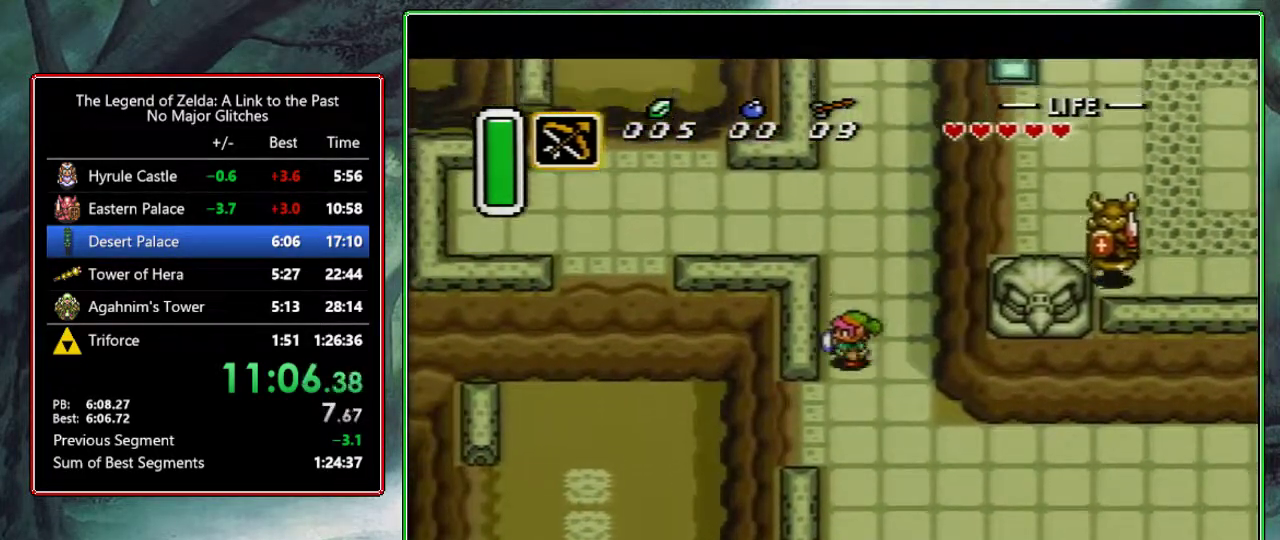
Gameplay with a controller (Nintendo layout); each line is a JSON object with the inputs held at the frame after it. "events" lists button and stick changes between this image and that frame as [ms after this image, input, new state], when the widget could be followed in between. Not read: L3 R3.
{"buttons": ["DPAD_DOWN", "DPAD_LEFT"], "events": []}
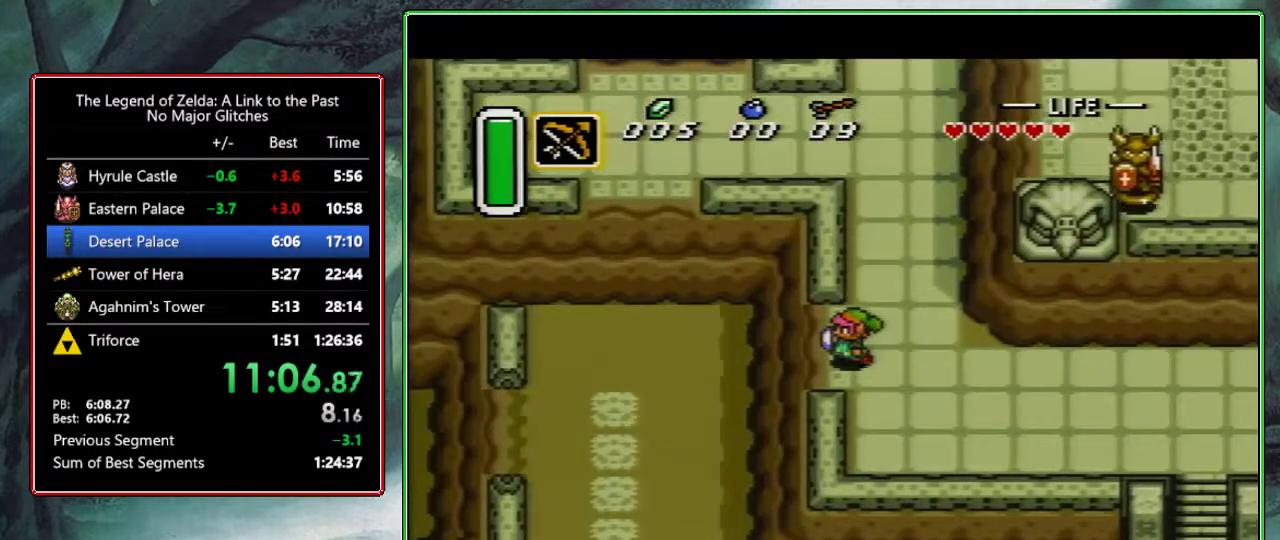
{"buttons": ["DPAD_LEFT"], "events": [[333, "DPAD_DOWN", "up"]]}
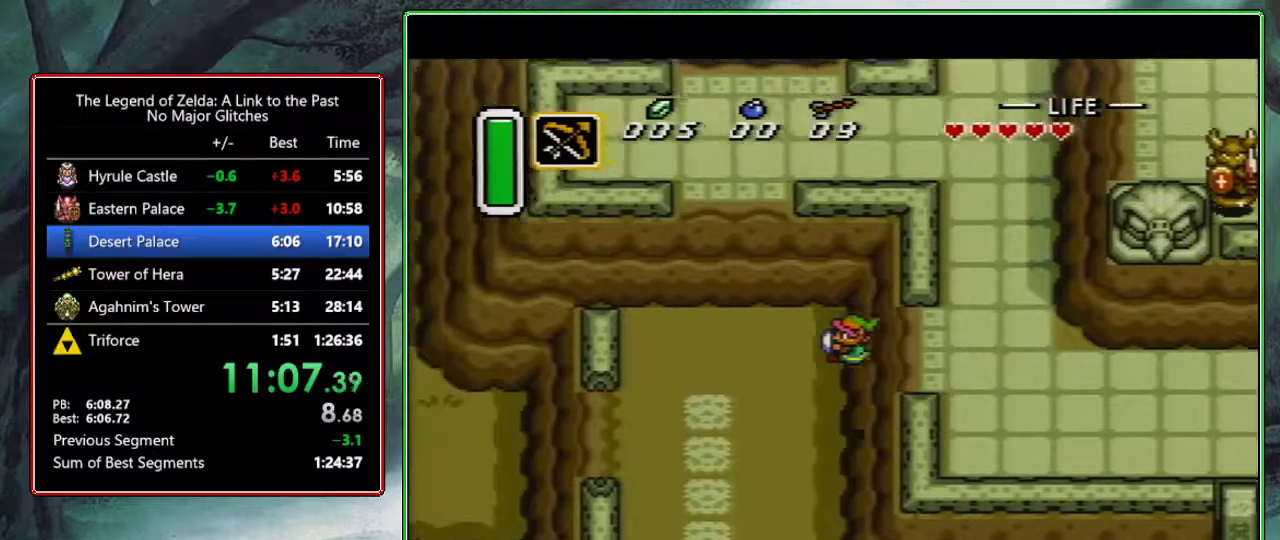
{"buttons": ["DPAD_LEFT"], "events": []}
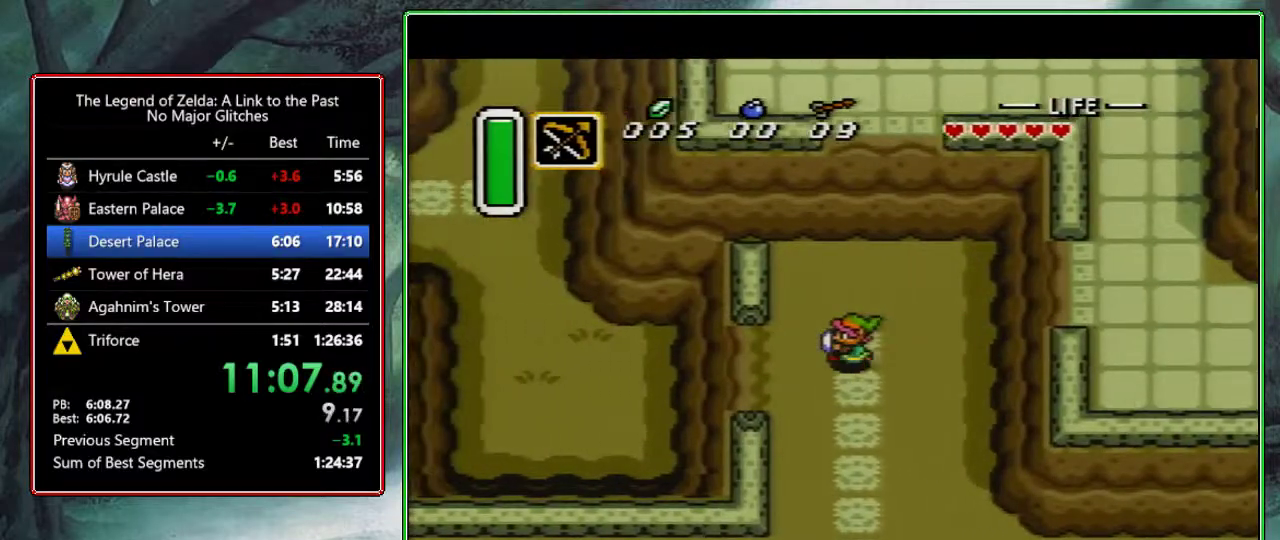
{"buttons": ["DPAD_LEFT"], "events": []}
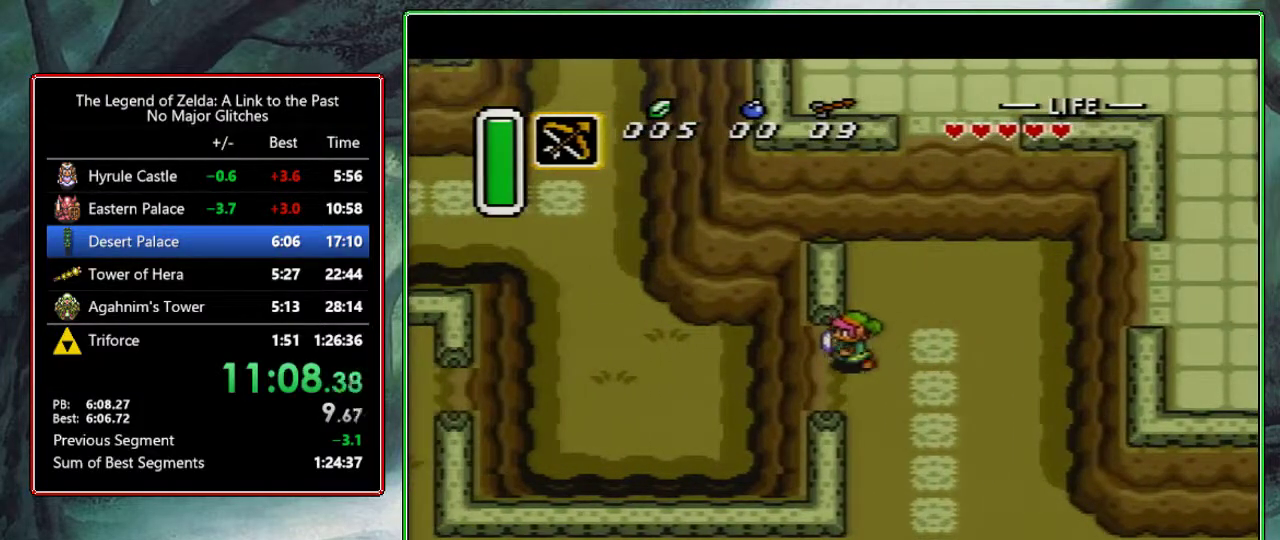
{"buttons": ["DPAD_UP", "DPAD_LEFT"], "events": [[317, "DPAD_UP", "down"]]}
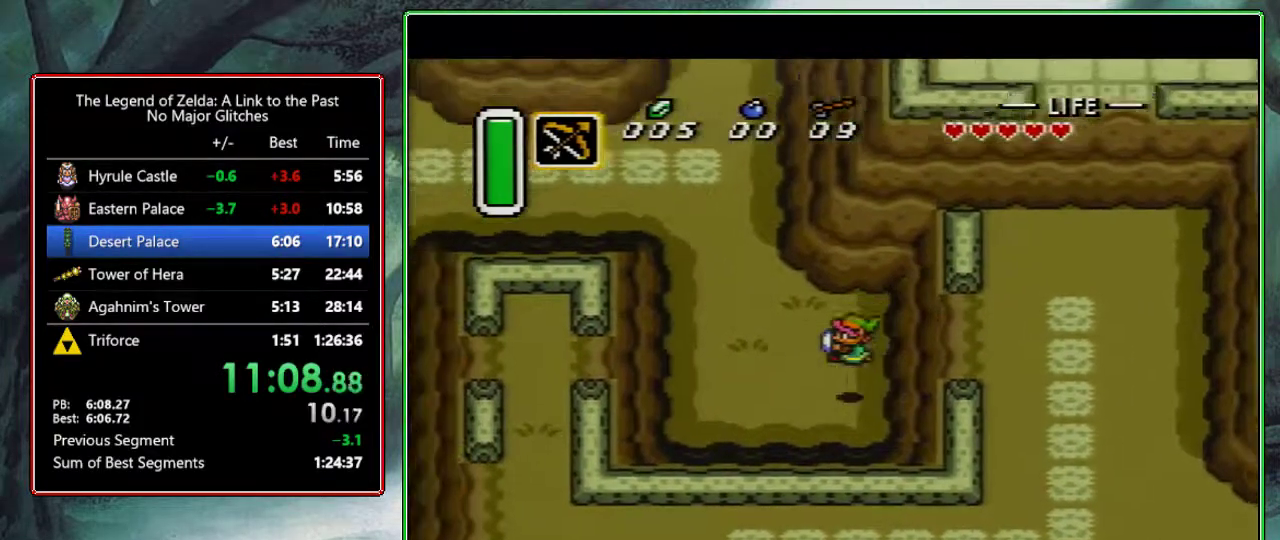
{"buttons": ["DPAD_UP", "DPAD_LEFT"], "events": []}
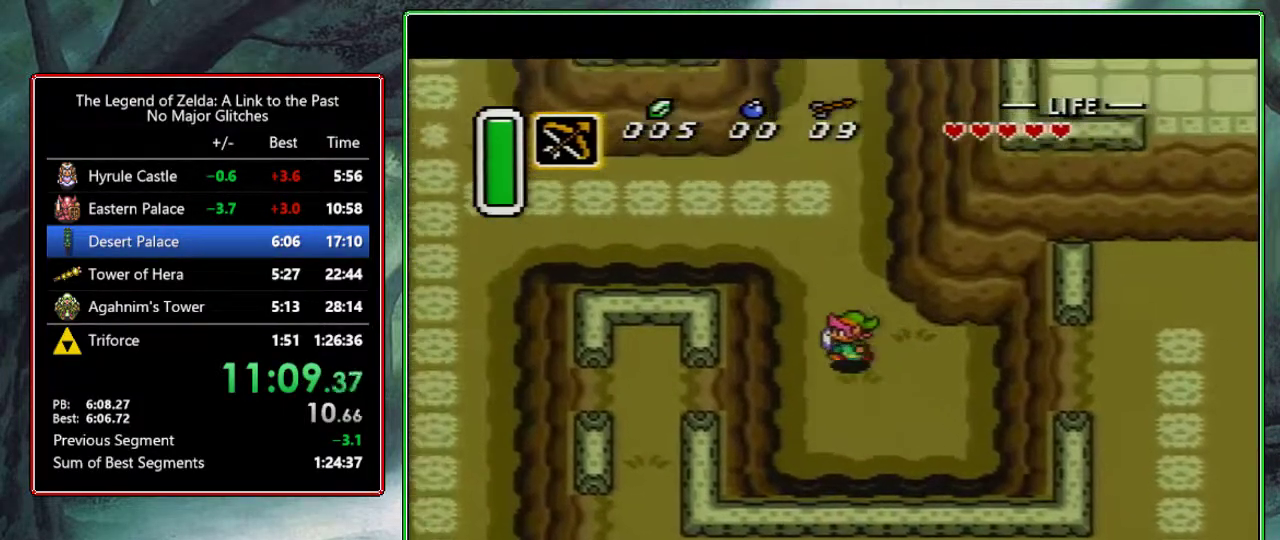
{"buttons": ["DPAD_LEFT"], "events": [[467, "DPAD_UP", "up"]]}
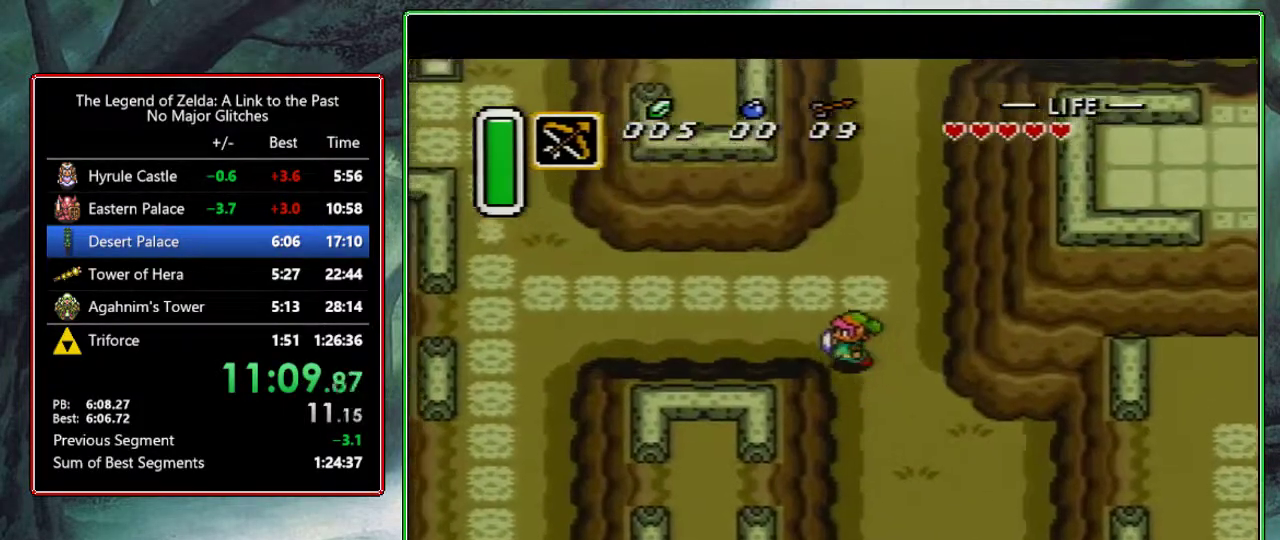
{"buttons": ["DPAD_DOWN", "DPAD_LEFT"], "events": [[133, "DPAD_DOWN", "down"], [200, "DPAD_DOWN", "up"], [267, "DPAD_DOWN", "down"], [317, "DPAD_DOWN", "up"], [367, "DPAD_DOWN", "down"], [433, "DPAD_DOWN", "up"], [500, "DPAD_DOWN", "down"]]}
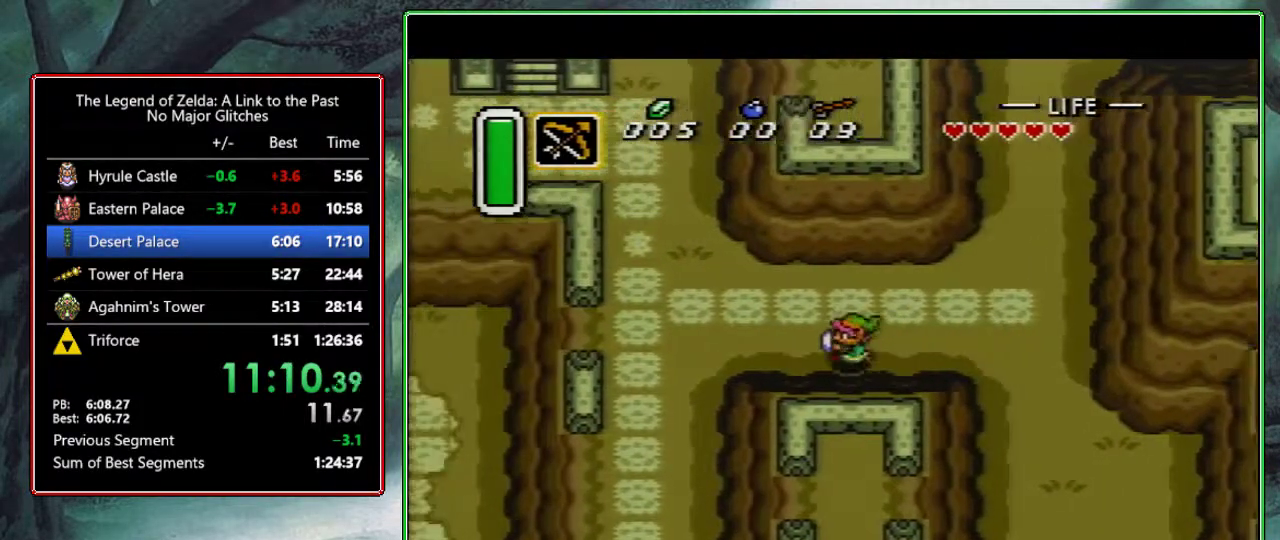
{"buttons": ["DPAD_DOWN", "DPAD_LEFT"], "events": [[50, "DPAD_DOWN", "up"], [100, "DPAD_DOWN", "down"], [150, "DPAD_DOWN", "up"], [233, "DPAD_DOWN", "down"]]}
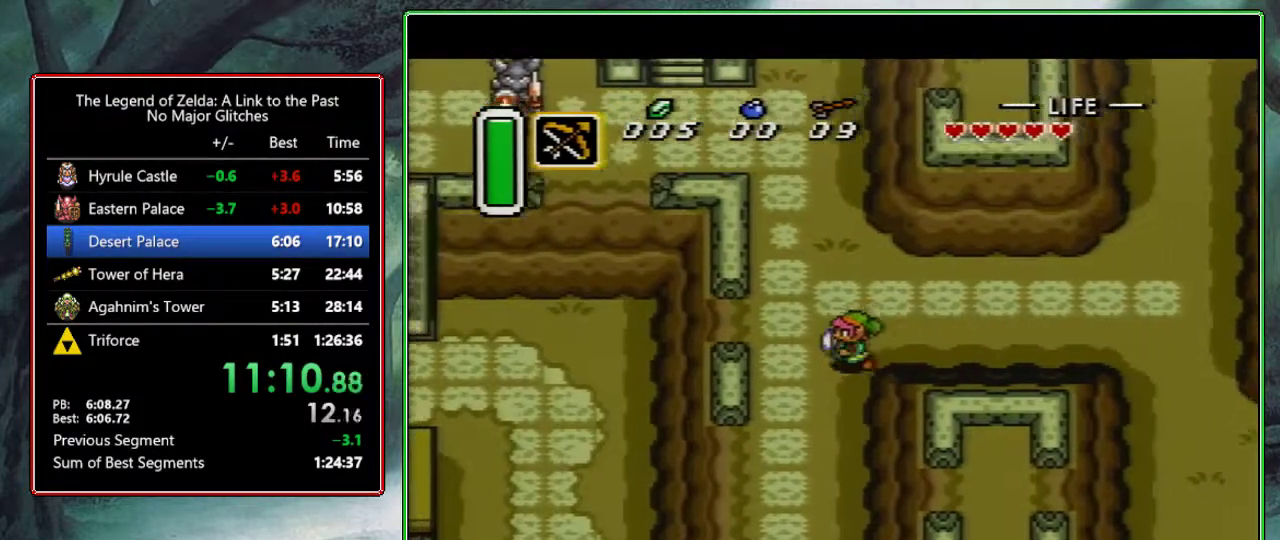
{"buttons": ["DPAD_DOWN", "DPAD_LEFT"], "events": []}
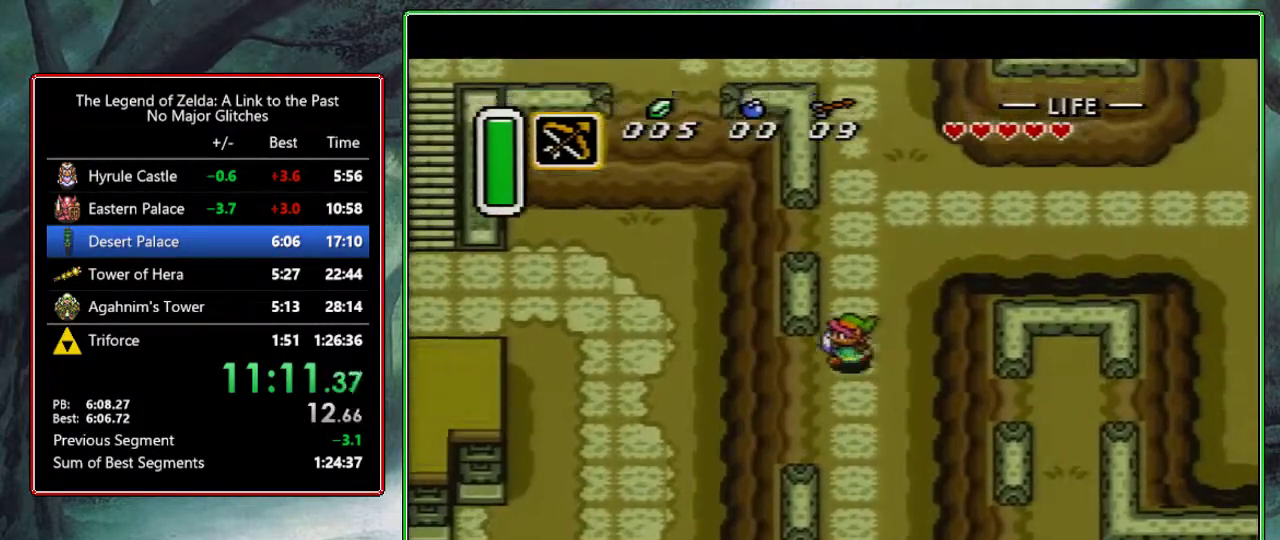
{"buttons": ["DPAD_DOWN", "DPAD_LEFT"], "events": []}
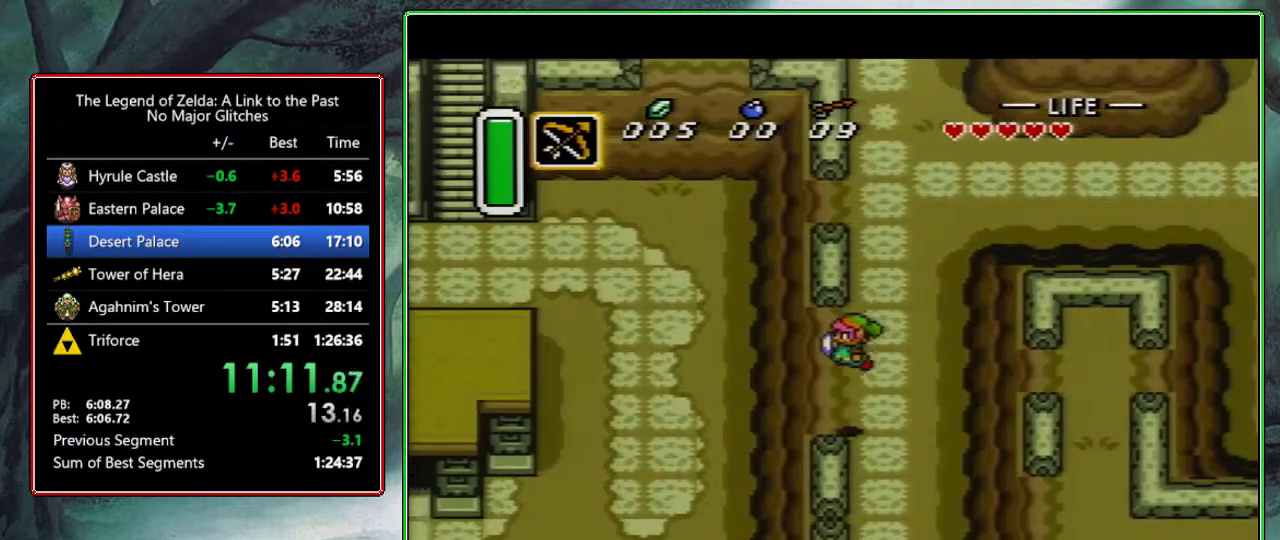
{"buttons": ["DPAD_DOWN", "DPAD_LEFT"], "events": [[233, "DPAD_DOWN", "up"], [500, "DPAD_DOWN", "down"]]}
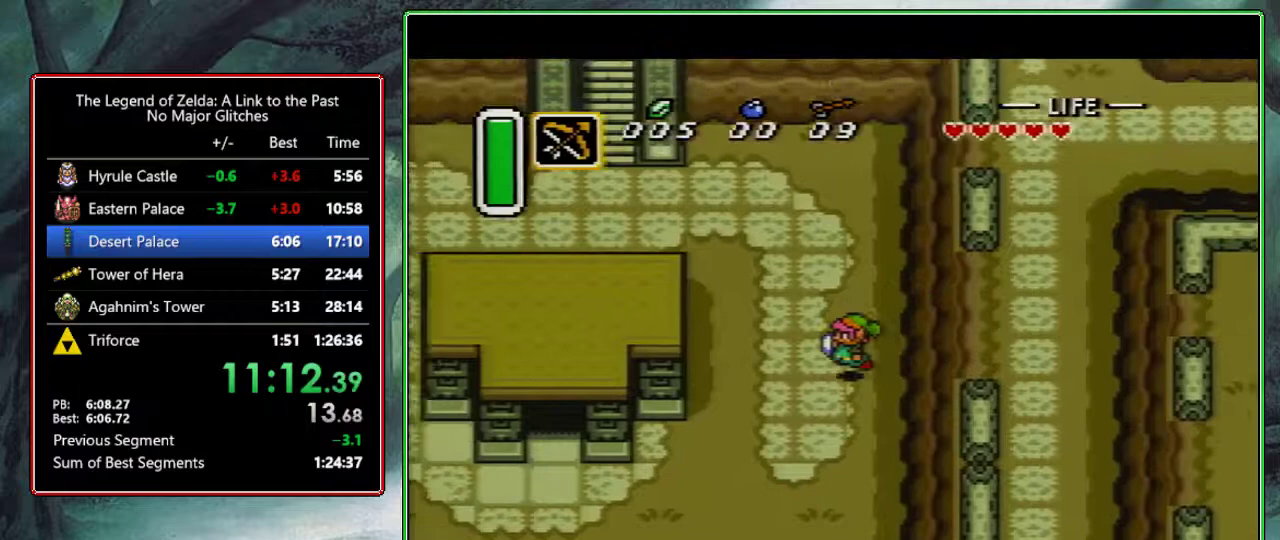
{"buttons": ["DPAD_DOWN", "DPAD_LEFT"], "events": [[267, "DPAD_DOWN", "up"], [367, "DPAD_DOWN", "down"]]}
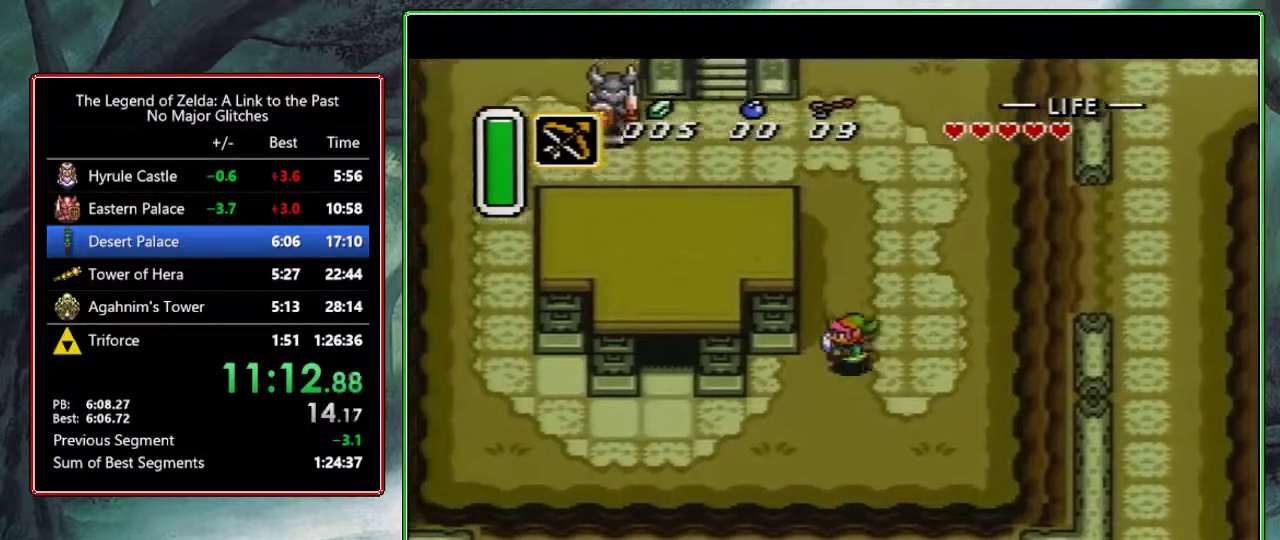
{"buttons": ["DPAD_LEFT"], "events": [[350, "DPAD_DOWN", "up"]]}
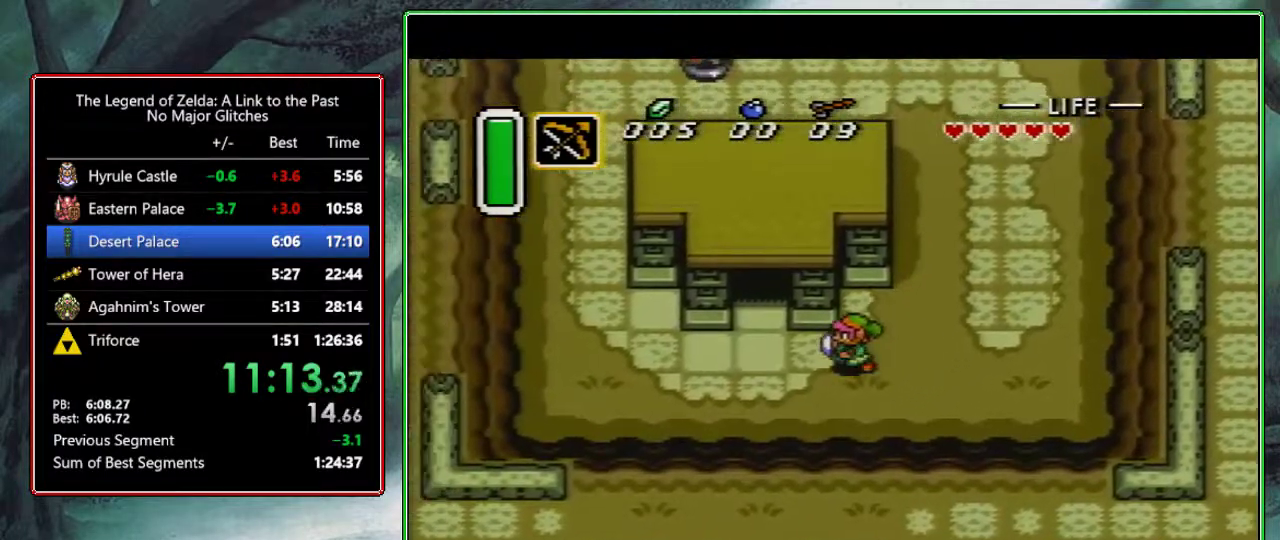
{"buttons": ["DPAD_UP"], "events": [[233, "DPAD_UP", "down"], [250, "DPAD_LEFT", "up"], [267, "DPAD_RIGHT", "down"], [333, "DPAD_RIGHT", "up"]]}
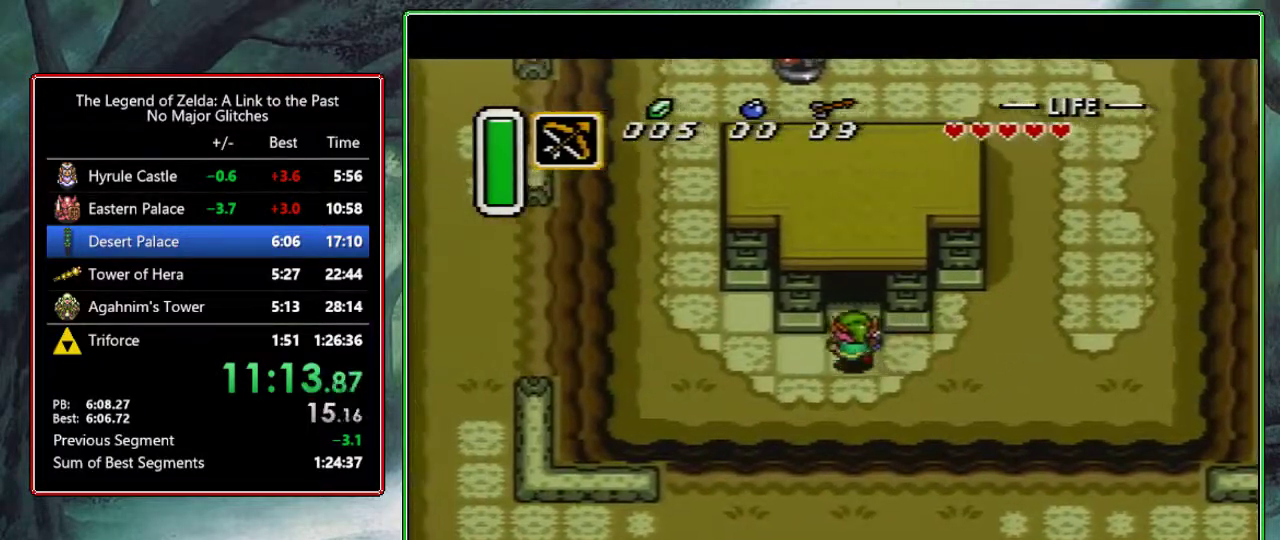
{"buttons": ["DPAD_UP"], "events": []}
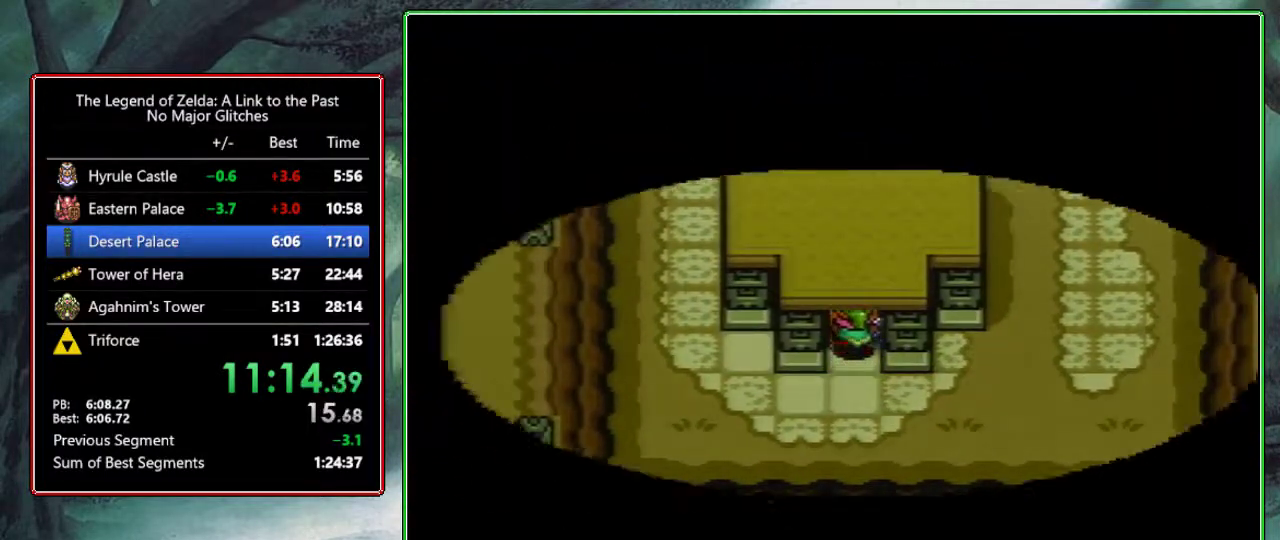
{"buttons": [], "events": [[433, "DPAD_UP", "up"]]}
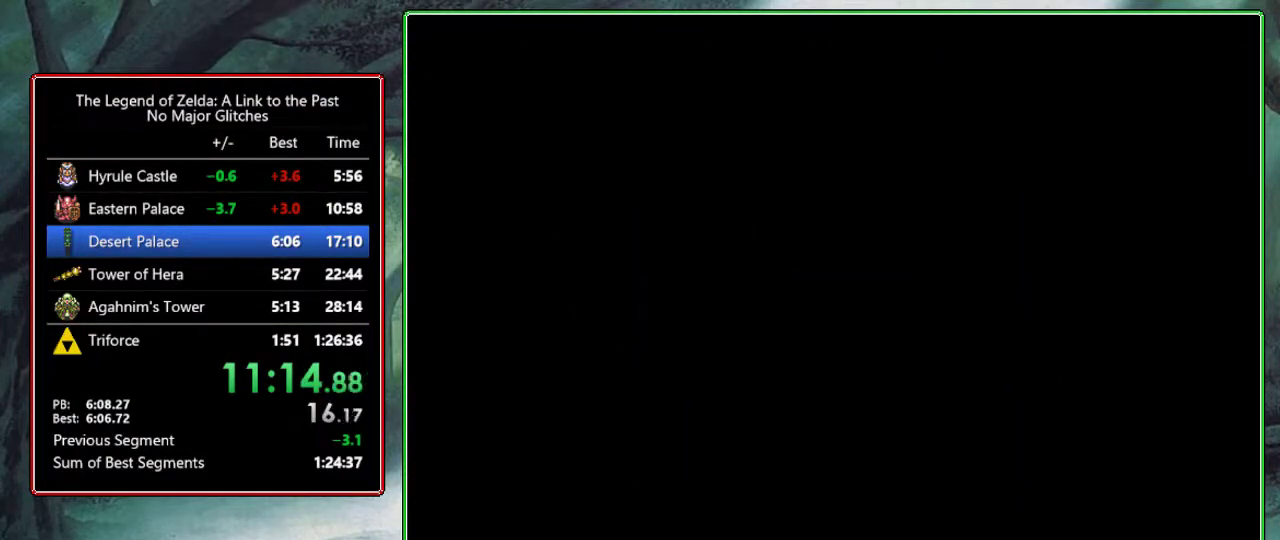
{"buttons": [], "events": []}
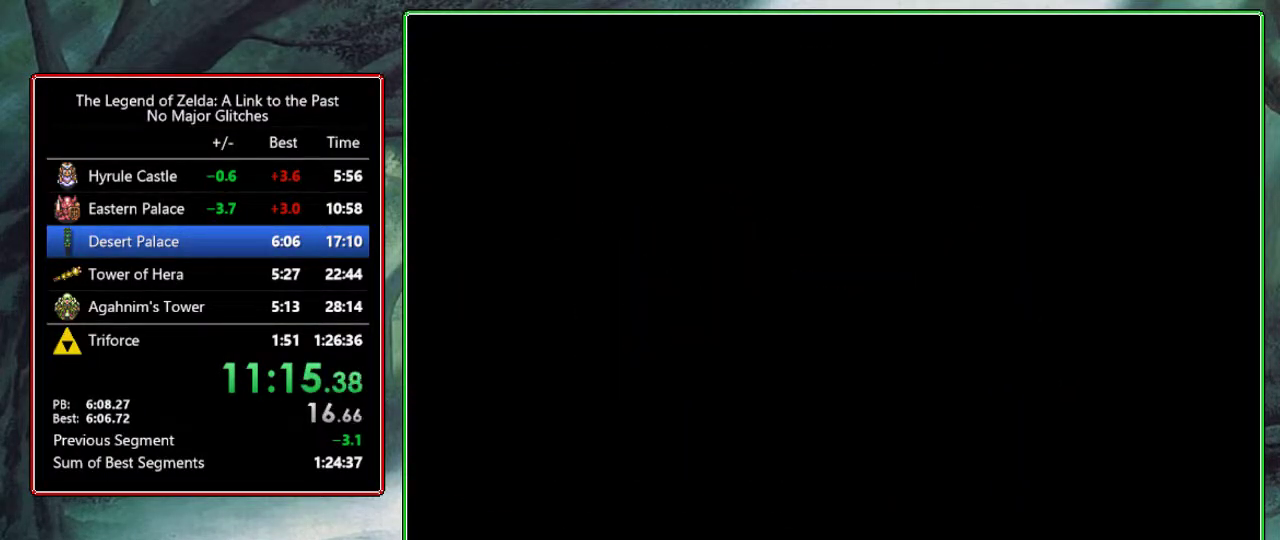
{"buttons": [], "events": []}
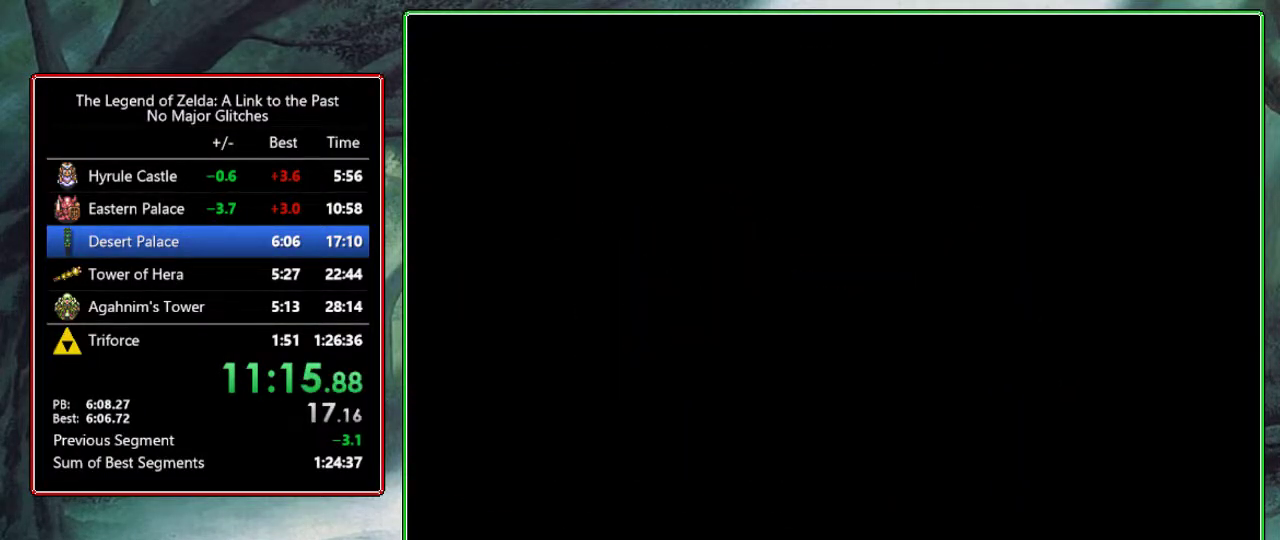
{"buttons": ["DPAD_UP"], "events": [[83, "DPAD_UP", "down"]]}
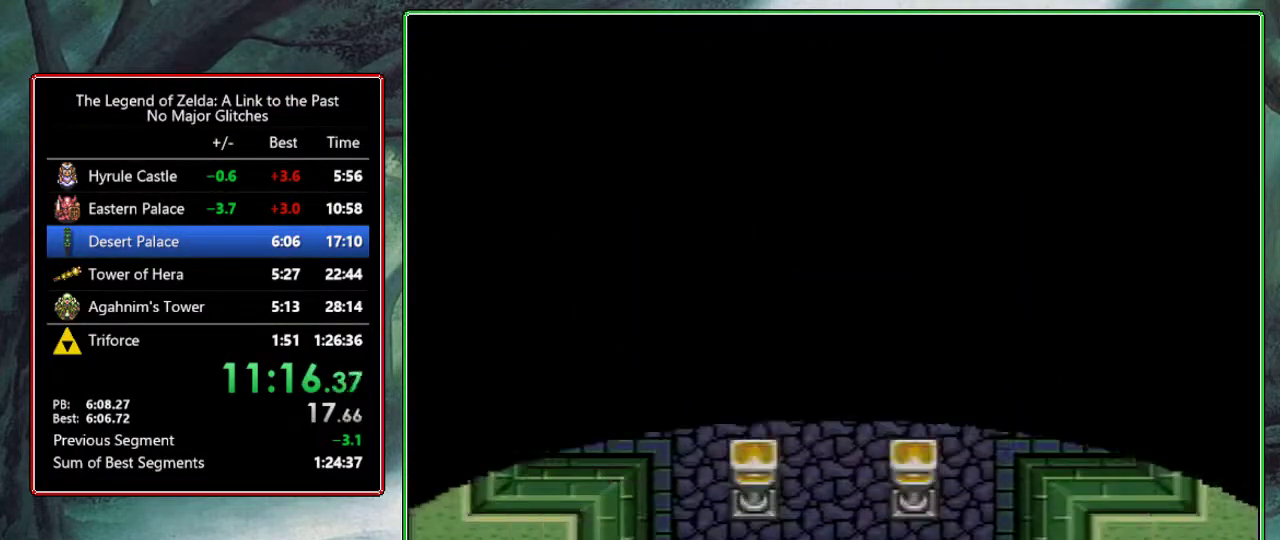
{"buttons": ["A", "DPAD_UP"], "events": [[483, "A", "down"]]}
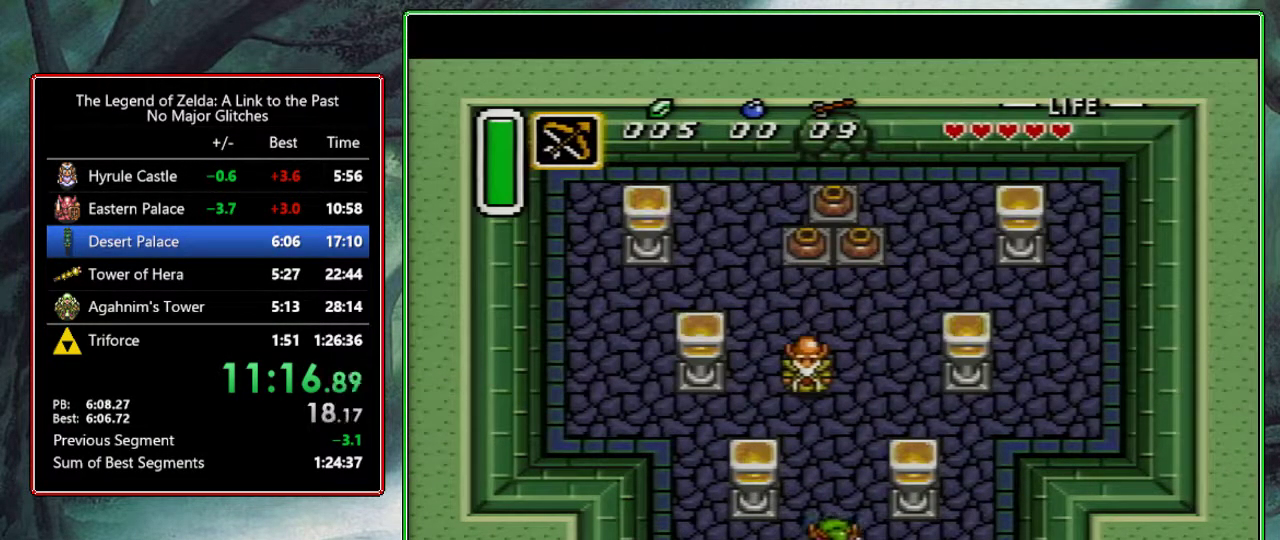
{"buttons": ["DPAD_UP"], "events": [[67, "A", "up"], [117, "A", "down"], [150, "A", "up"], [217, "A", "down"], [300, "A", "up"], [350, "A", "down"], [383, "A", "up"], [417, "A", "down"], [500, "A", "up"]]}
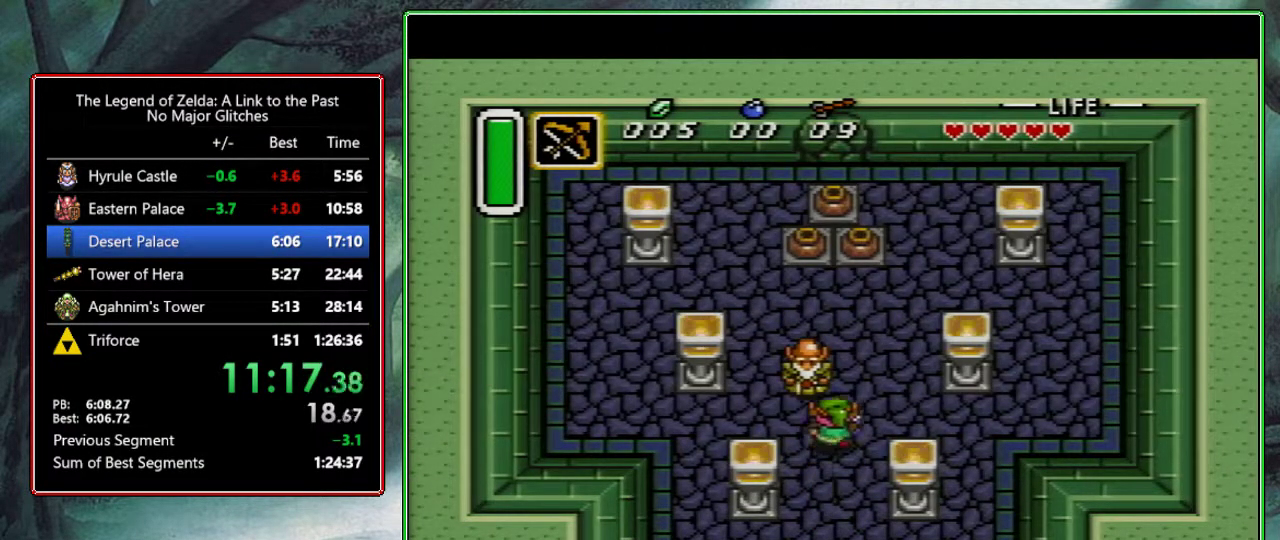
{"buttons": ["A"], "events": [[33, "A", "down"], [400, "DPAD_UP", "up"]]}
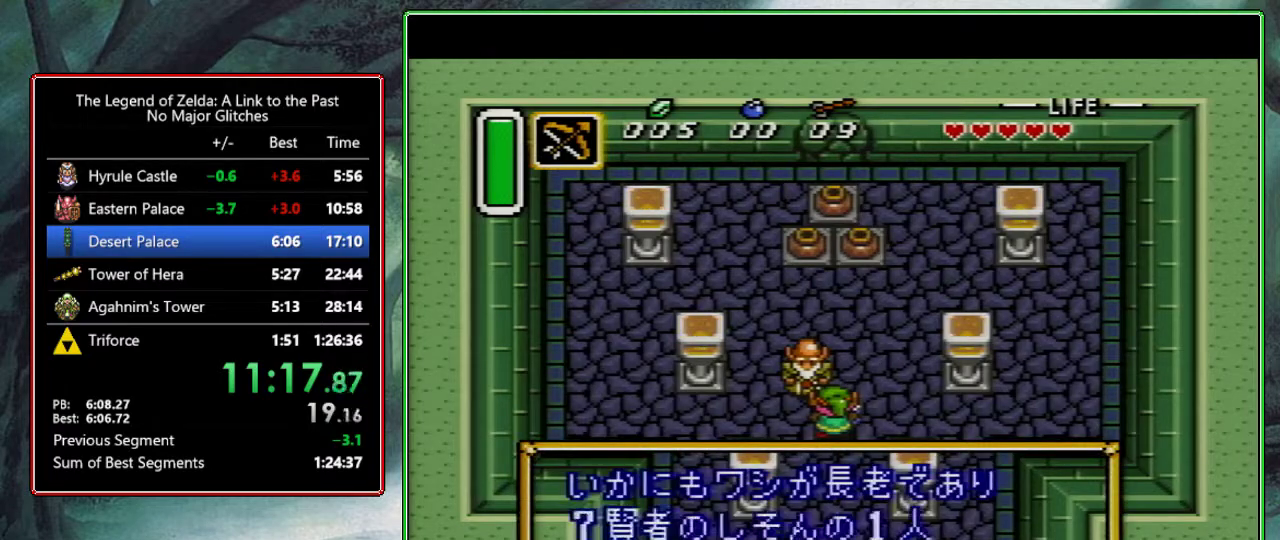
{"buttons": ["B", "Y"], "events": [[67, "A", "up"], [167, "Y", "down"], [233, "Y", "up"], [283, "A", "down"], [333, "A", "up"], [333, "B", "down"], [333, "Y", "down"], [383, "A", "down"], [383, "B", "up"], [400, "Y", "up"], [433, "A", "up"], [450, "B", "down"], [500, "Y", "down"]]}
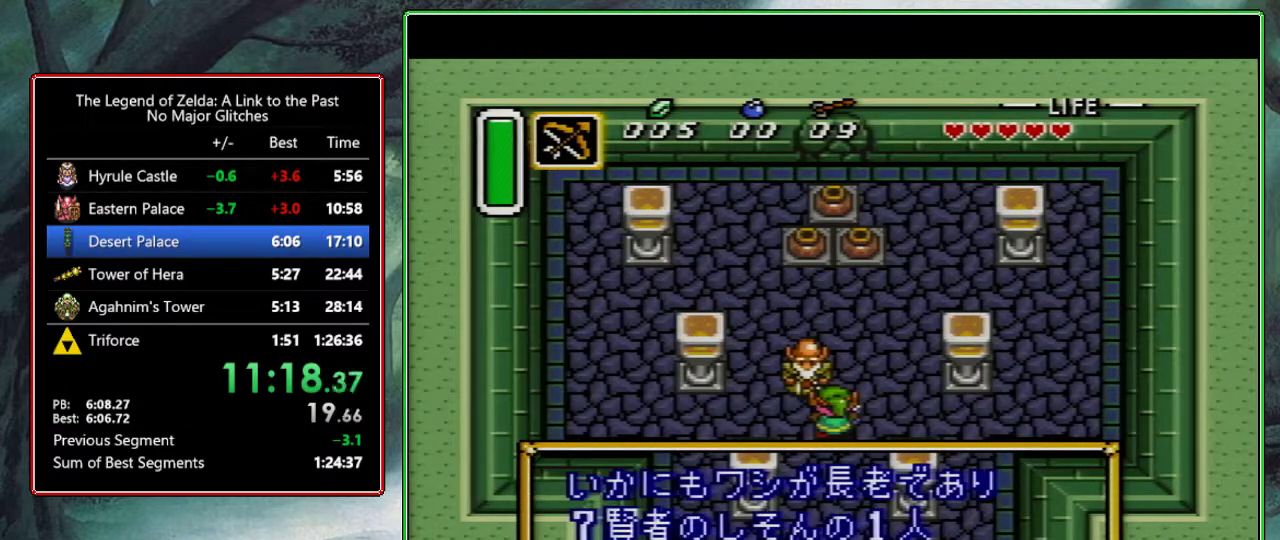
{"buttons": ["A", "Y"], "events": [[67, "Y", "up"], [267, "B", "up"], [267, "Y", "down"], [317, "B", "down"], [433, "B", "up"], [467, "A", "down"]]}
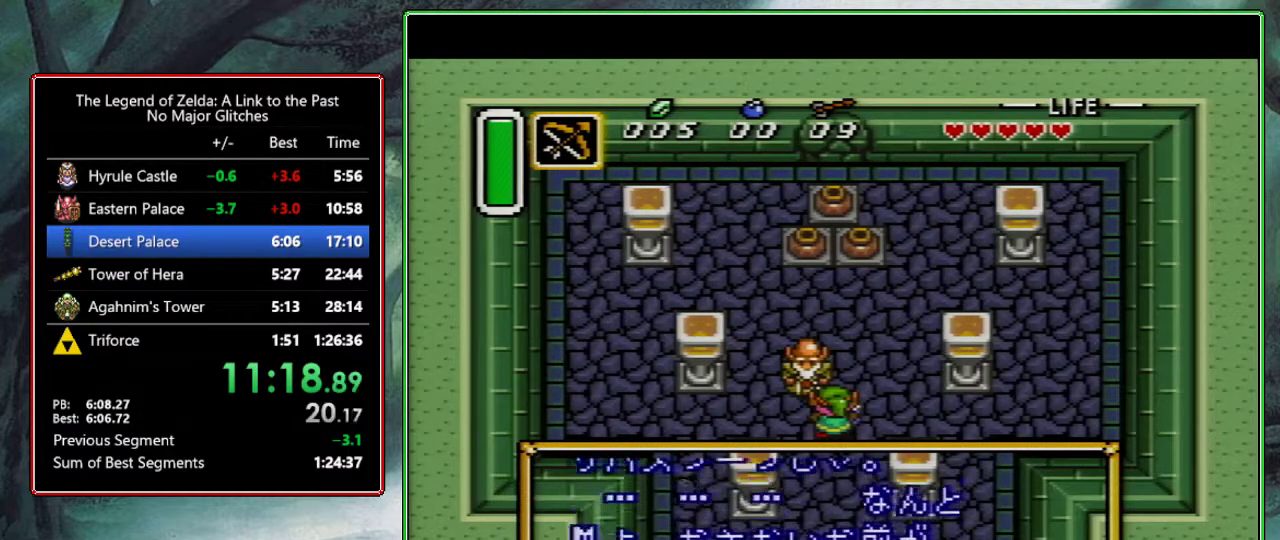
{"buttons": ["A", "Y"], "events": [[167, "A", "up"], [167, "B", "down"], [217, "A", "down"], [217, "B", "up"], [217, "Y", "up"], [283, "A", "up"], [283, "B", "down"], [283, "Y", "down"], [333, "A", "down"], [333, "B", "up"], [383, "Y", "up"], [417, "A", "up"], [450, "Y", "down"], [467, "A", "down"]]}
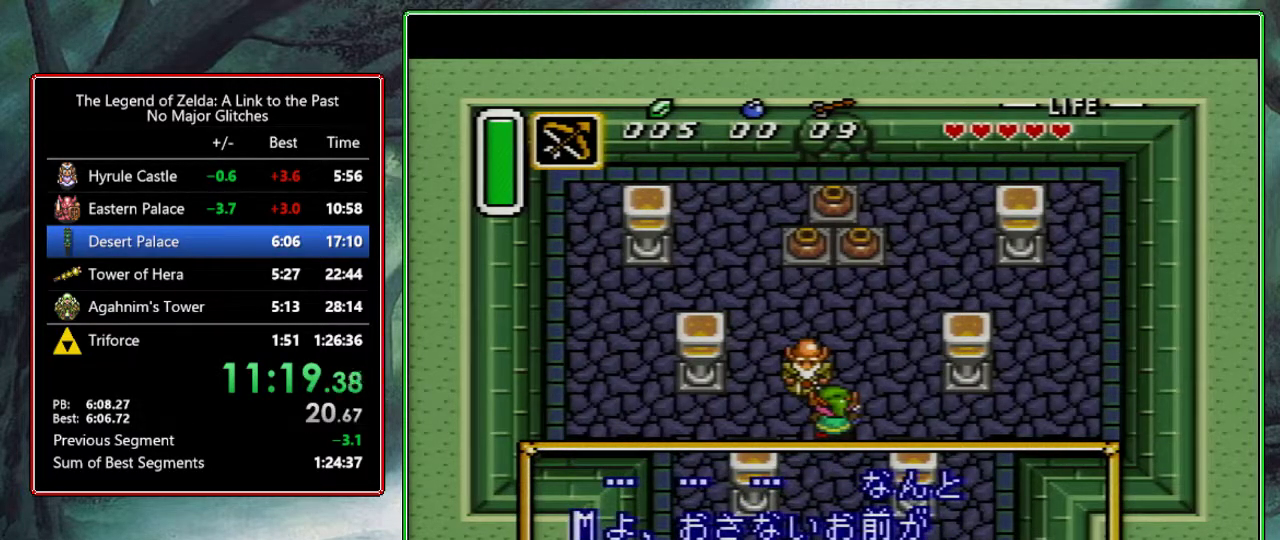
{"buttons": ["Y"], "events": [[50, "A", "up"], [50, "B", "down"], [50, "Y", "up"], [117, "A", "down"], [117, "B", "up"], [117, "Y", "down"], [183, "A", "up"], [183, "B", "down"], [233, "Y", "up"], [250, "A", "down"], [250, "B", "up"], [300, "A", "up"], [300, "B", "down"], [300, "Y", "down"], [467, "B", "up"]]}